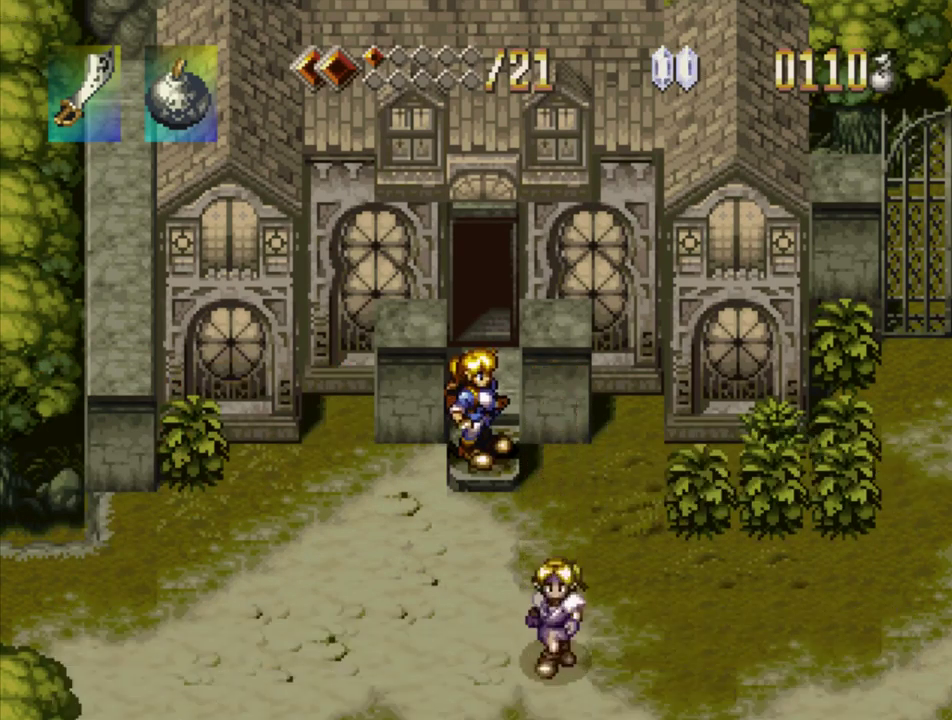
Gameplay with a controller (PlayStation layout); each line is a JSON object with the inputs held at the frame after it. "events" lists button and stick changes between this image and that frame as [ms after this image, input, new state], when the widget could be followed in between. Not read: L3 R3.
{"buttons": ["TRIANGLE", "DPAD_DOWN"], "events": [[317, "TRIANGLE", "down"], [367, "DPAD_DOWN", "down"]]}
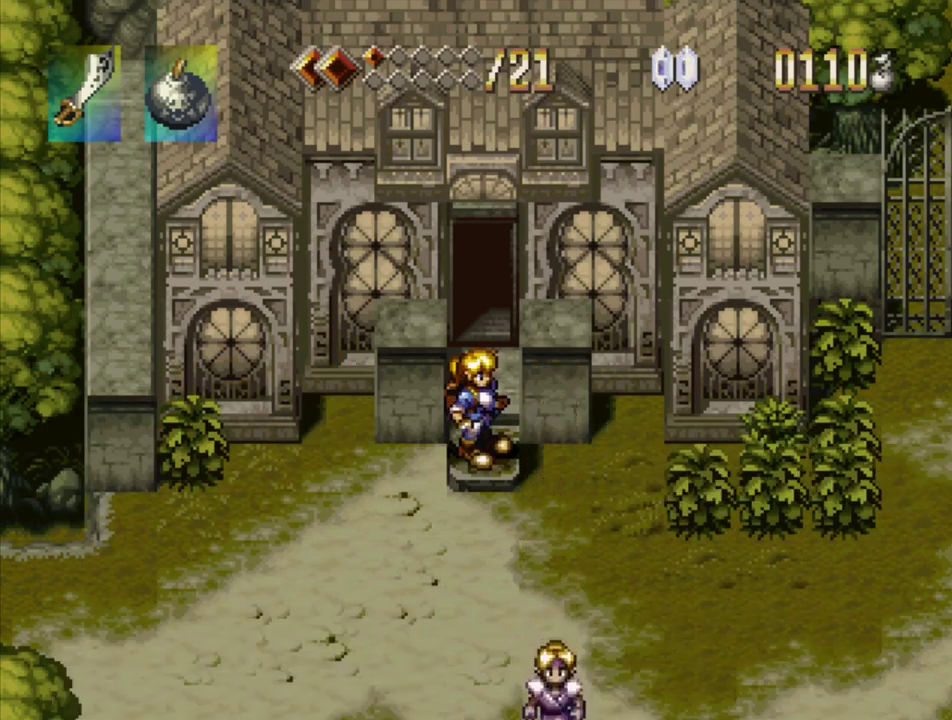
{"buttons": ["TRIANGLE", "DPAD_DOWN"], "events": []}
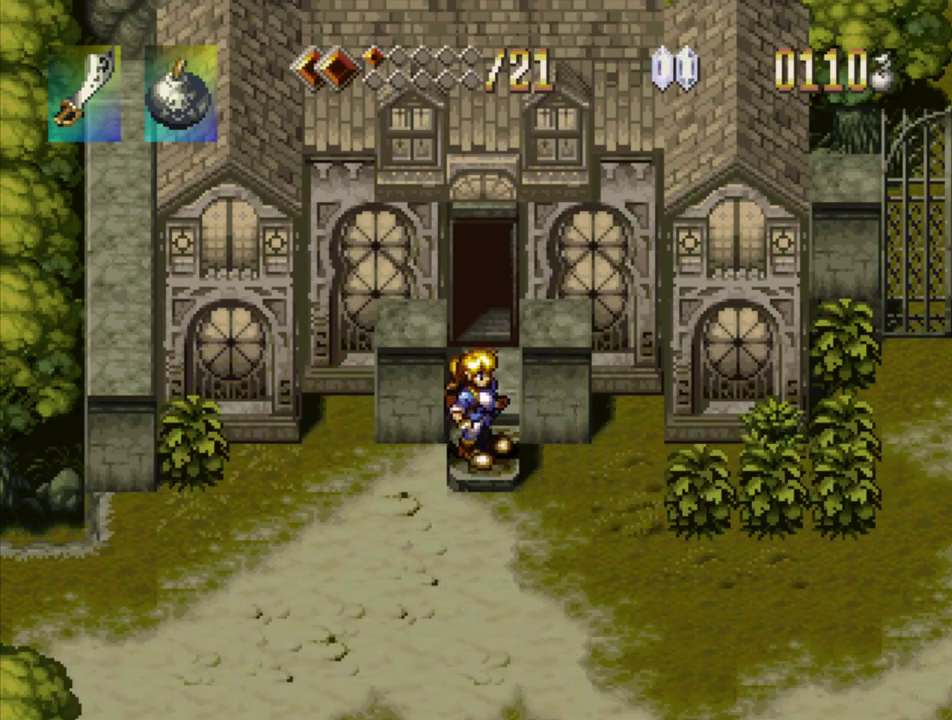
{"buttons": ["TRIANGLE", "DPAD_DOWN"], "events": []}
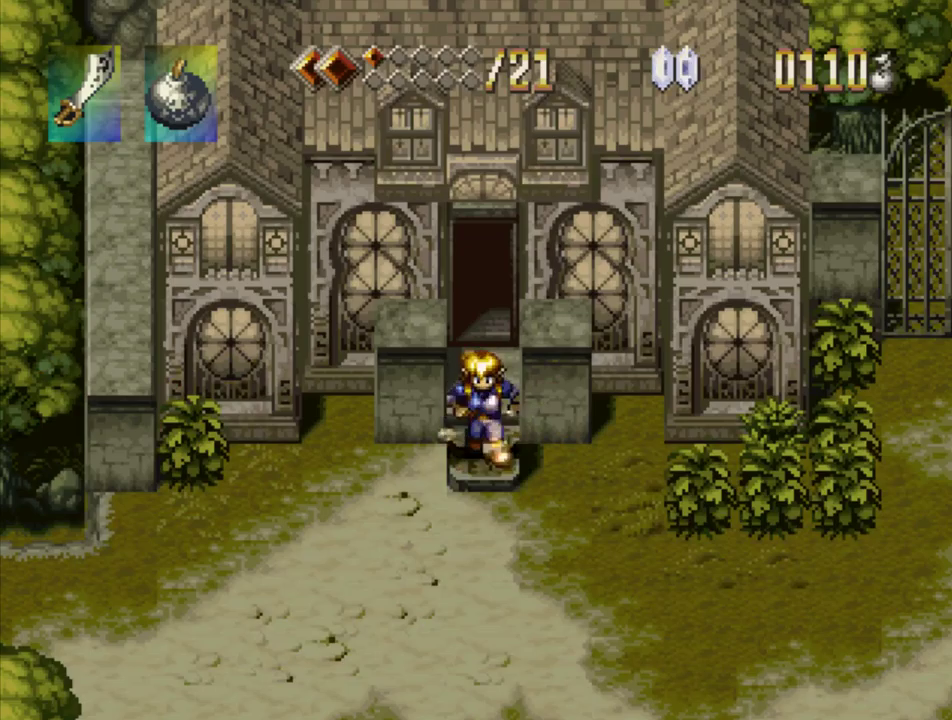
{"buttons": ["TRIANGLE"], "events": [[400, "DPAD_DOWN", "up"]]}
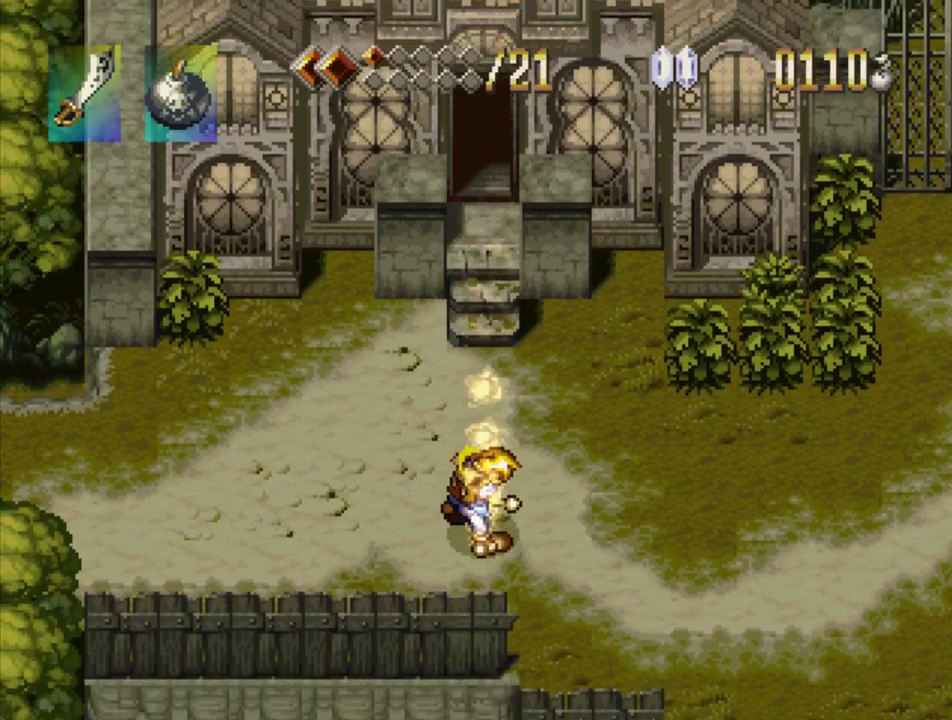
{"buttons": ["TRIANGLE", "DPAD_DOWN"], "events": [[67, "DPAD_RIGHT", "down"], [150, "DPAD_RIGHT", "up"], [400, "DPAD_DOWN", "down"]]}
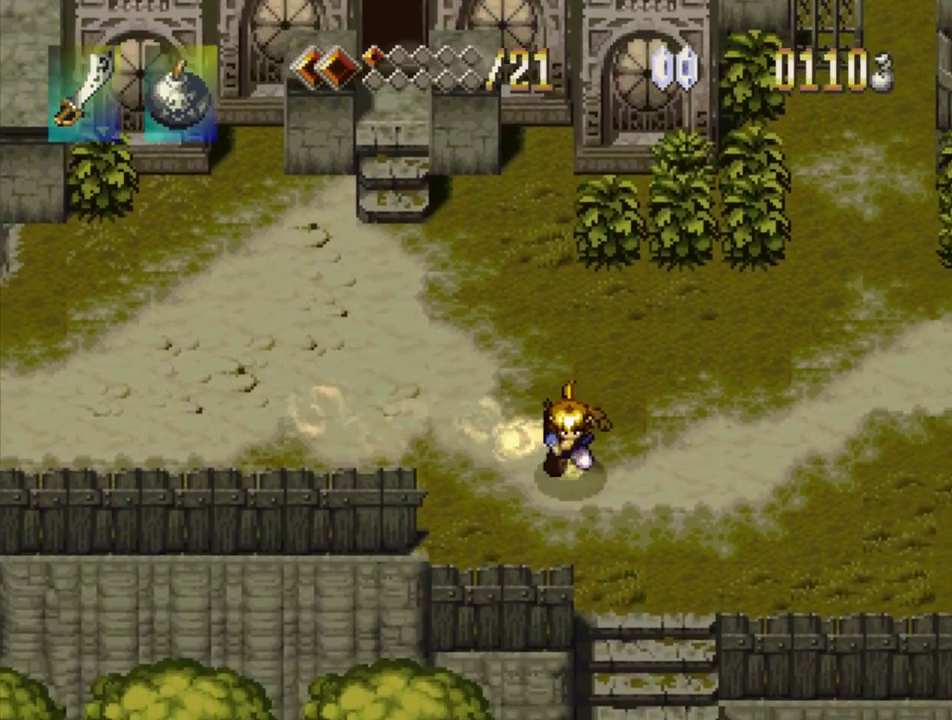
{"buttons": ["TRIANGLE", "DPAD_DOWN"], "events": []}
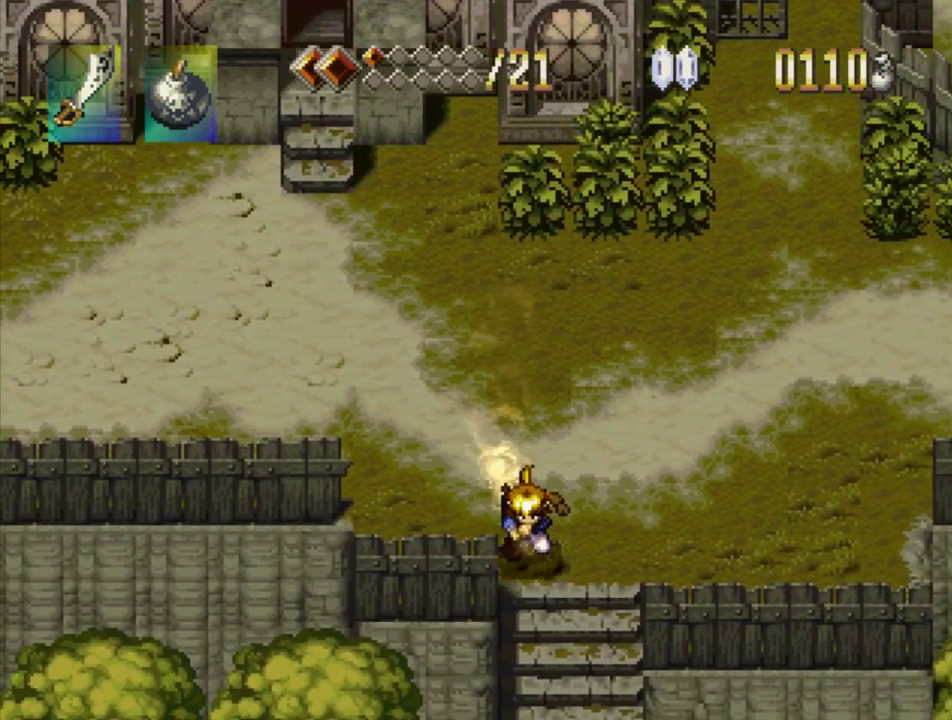
{"buttons": [], "events": [[400, "DPAD_DOWN", "up"], [484, "TRIANGLE", "up"]]}
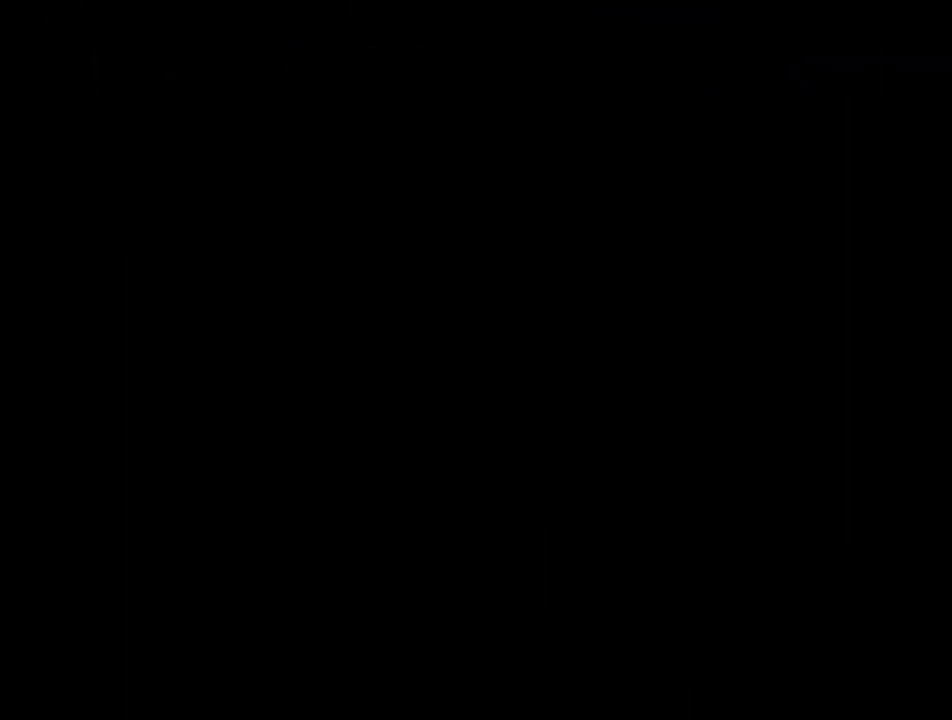
{"buttons": ["TRIANGLE", "DPAD_DOWN"], "events": [[417, "TRIANGLE", "down"], [434, "DPAD_DOWN", "down"]]}
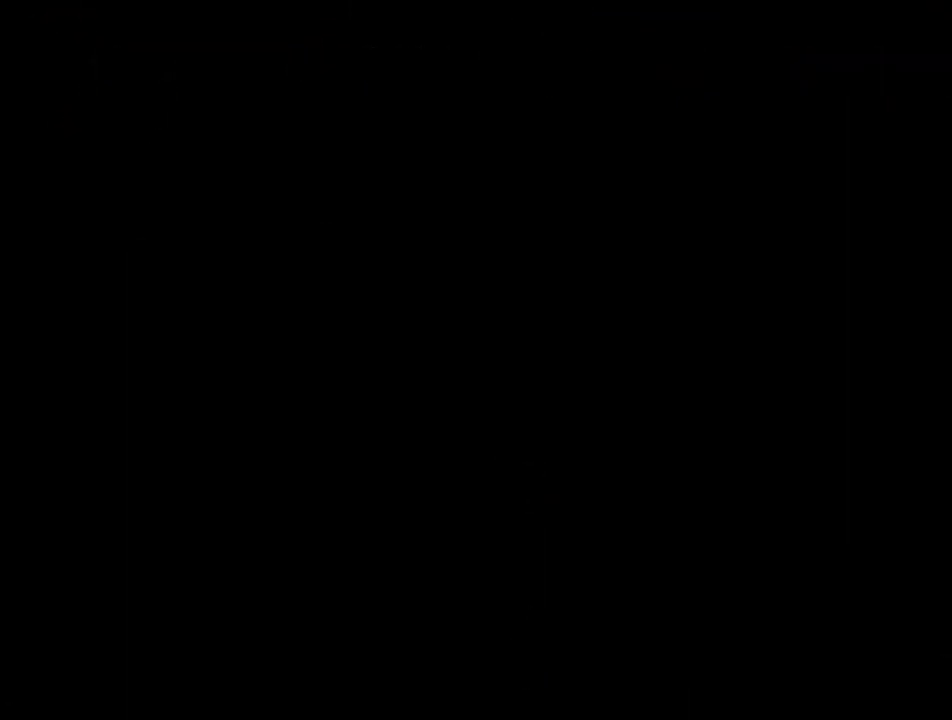
{"buttons": ["TRIANGLE", "DPAD_LEFT"], "events": [[84, "DPAD_DOWN", "up"], [217, "DPAD_LEFT", "down"]]}
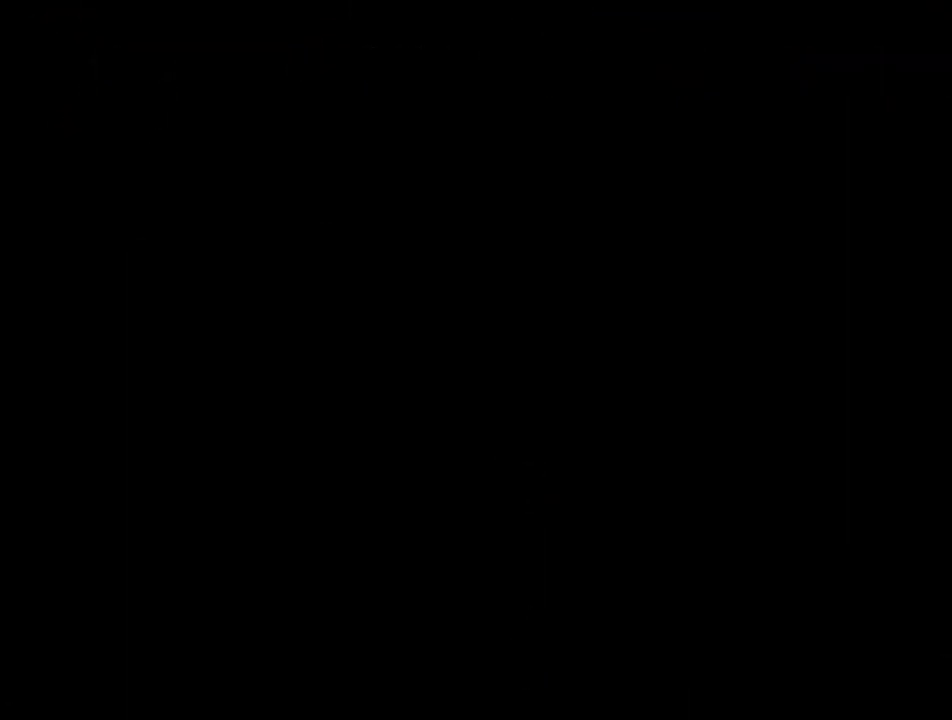
{"buttons": ["TRIANGLE", "DPAD_LEFT"], "events": []}
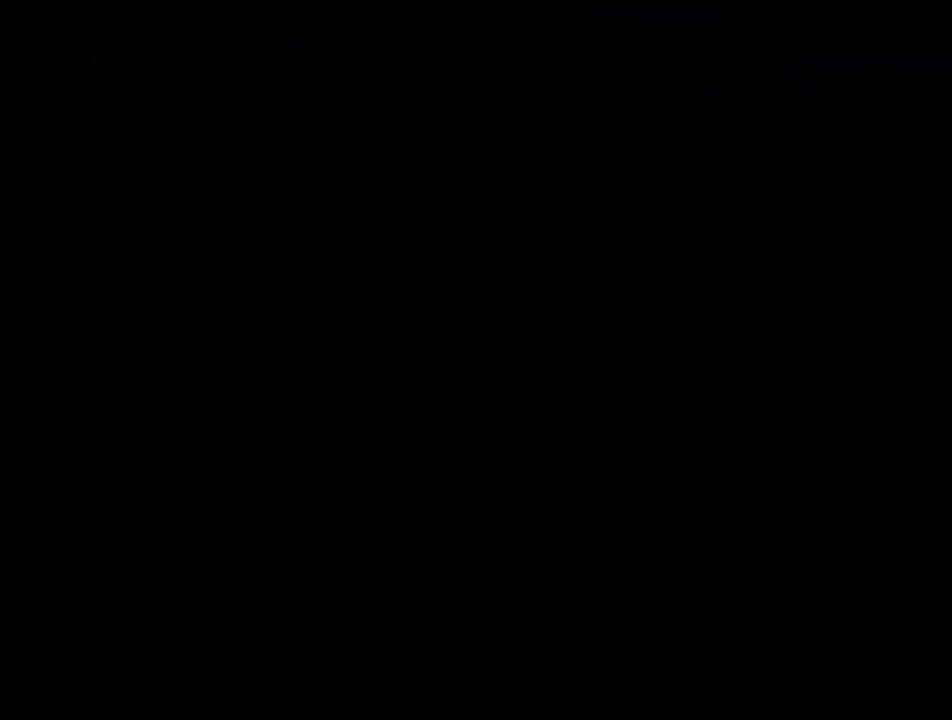
{"buttons": ["TRIANGLE", "DPAD_LEFT"], "events": []}
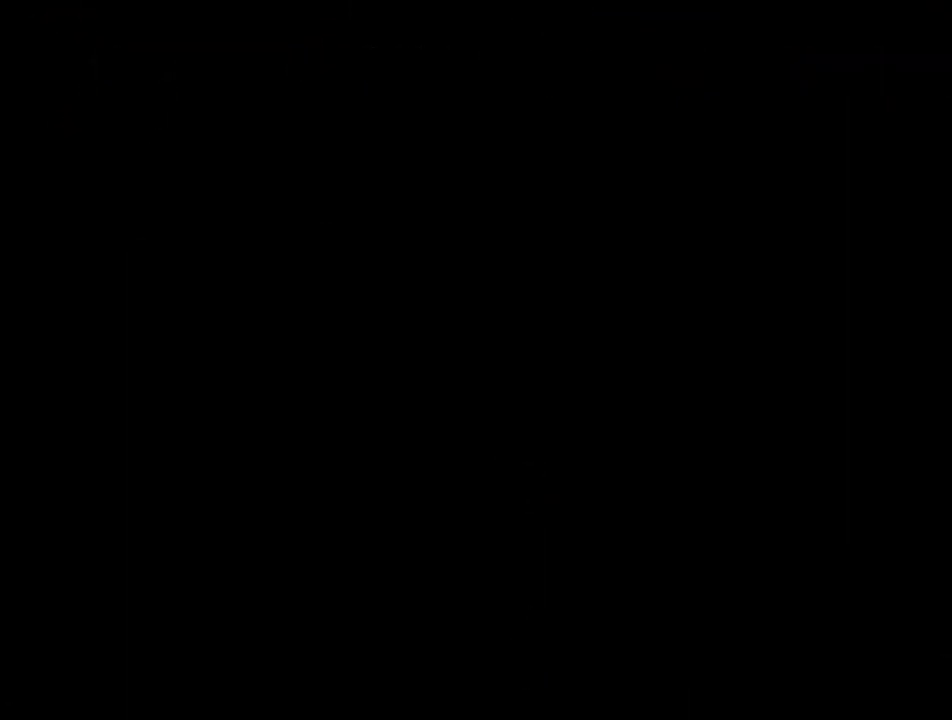
{"buttons": ["TRIANGLE", "DPAD_LEFT"], "events": []}
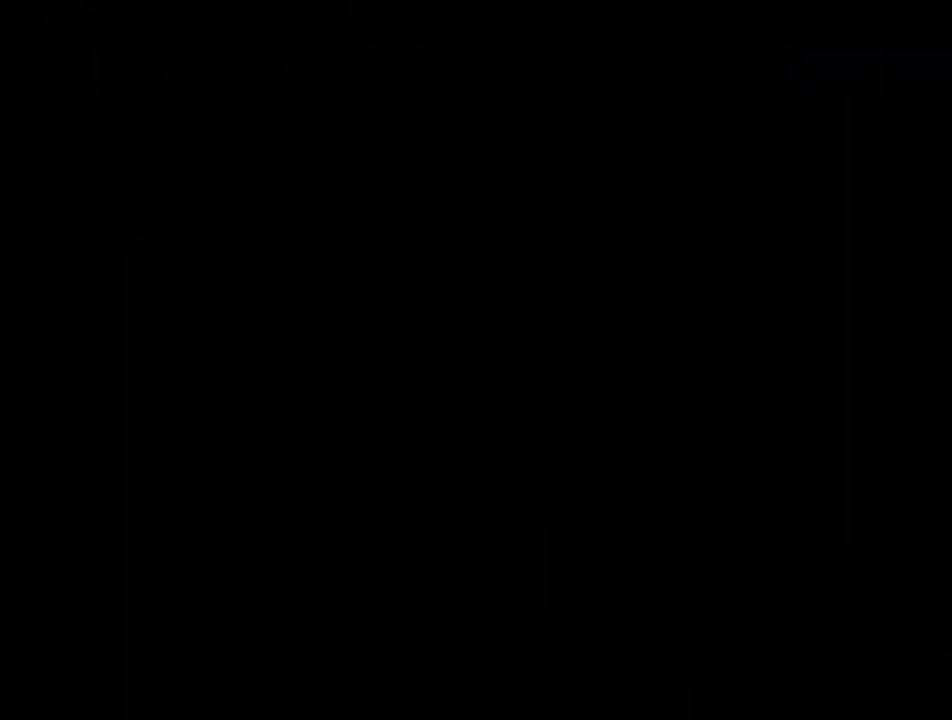
{"buttons": ["TRIANGLE", "DPAD_LEFT"], "events": []}
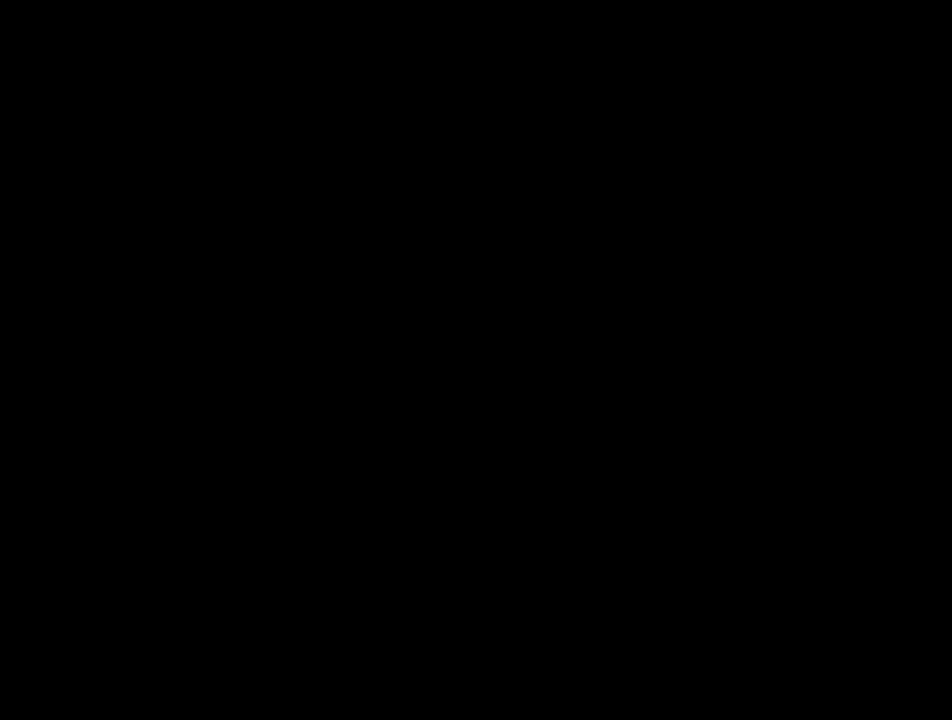
{"buttons": ["TRIANGLE", "DPAD_LEFT"], "events": []}
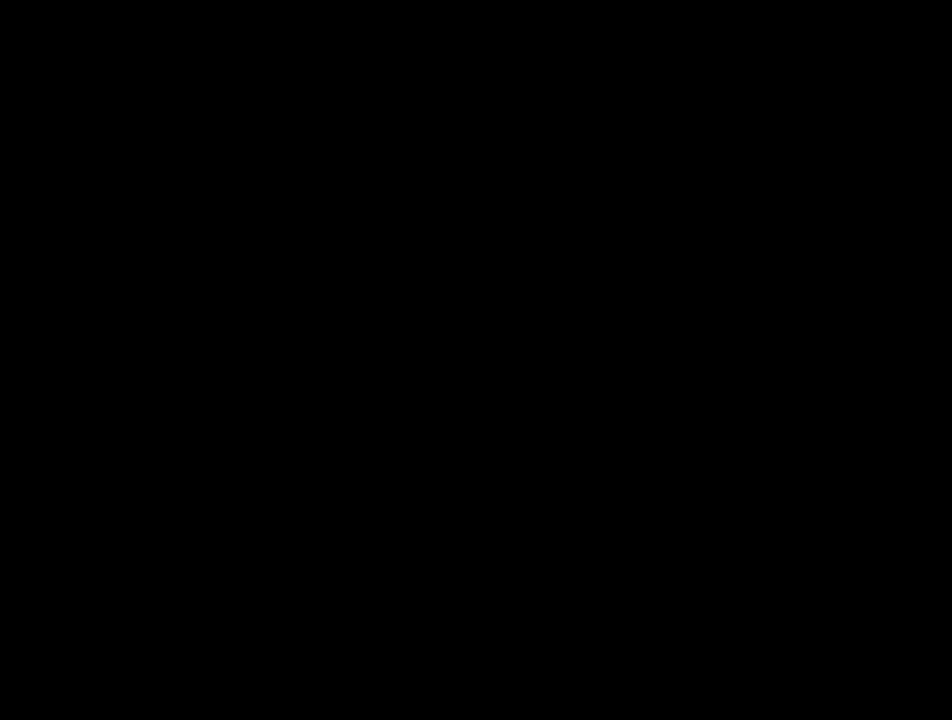
{"buttons": ["TRIANGLE", "DPAD_LEFT"], "events": []}
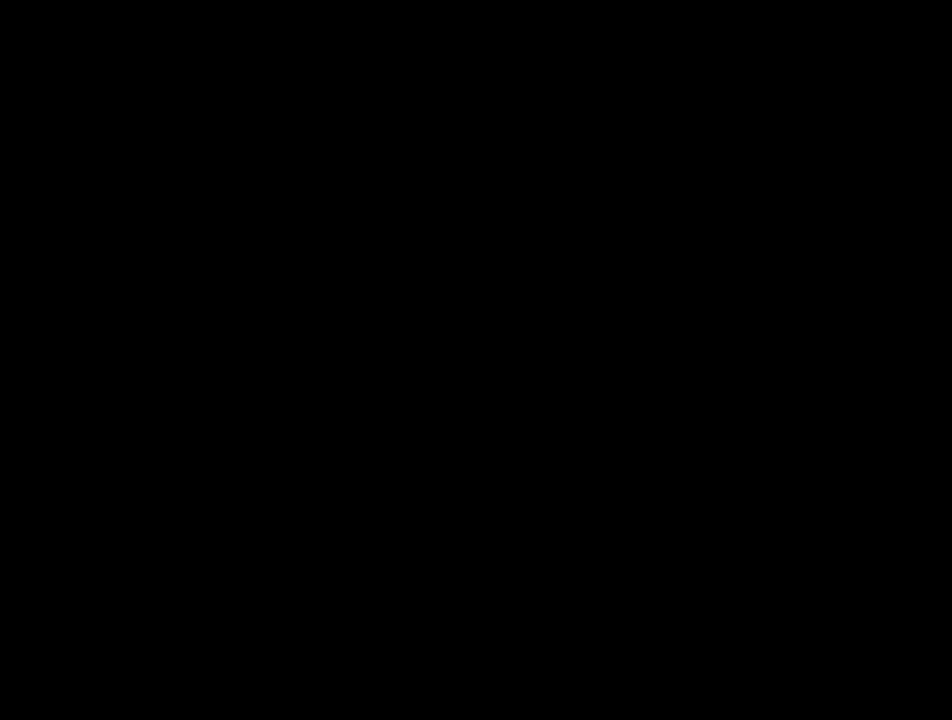
{"buttons": ["TRIANGLE", "DPAD_LEFT"], "events": []}
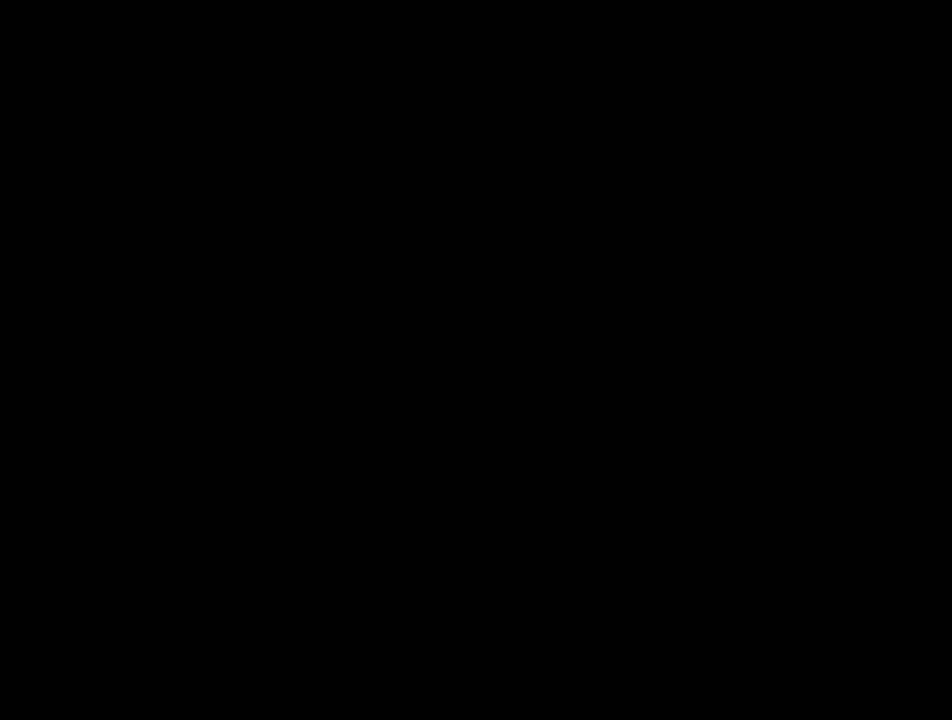
{"buttons": ["TRIANGLE", "DPAD_LEFT"], "events": []}
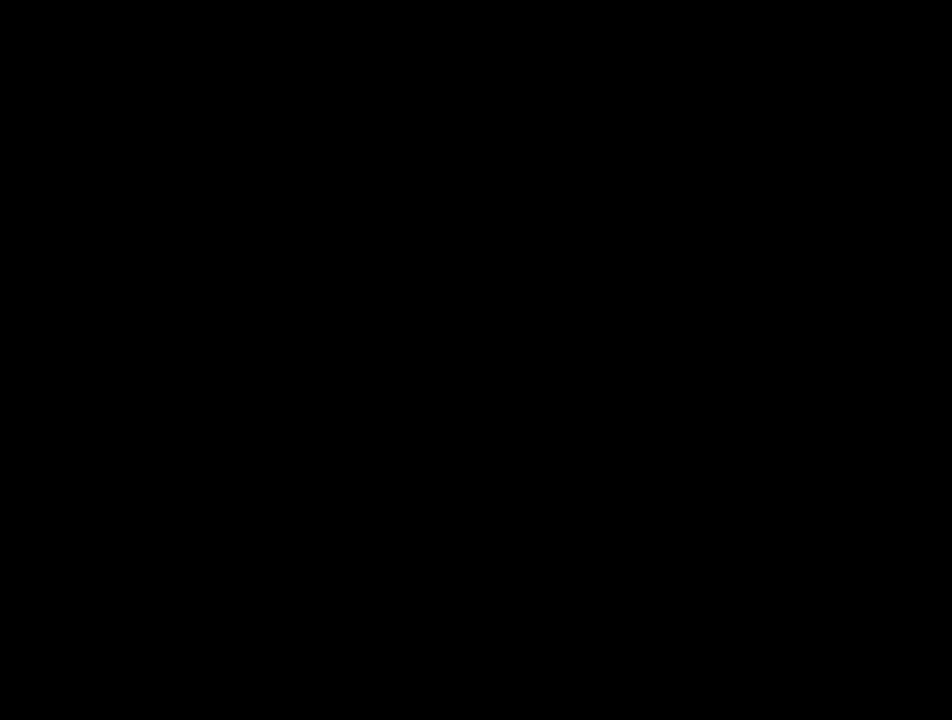
{"buttons": ["TRIANGLE", "DPAD_LEFT"], "events": []}
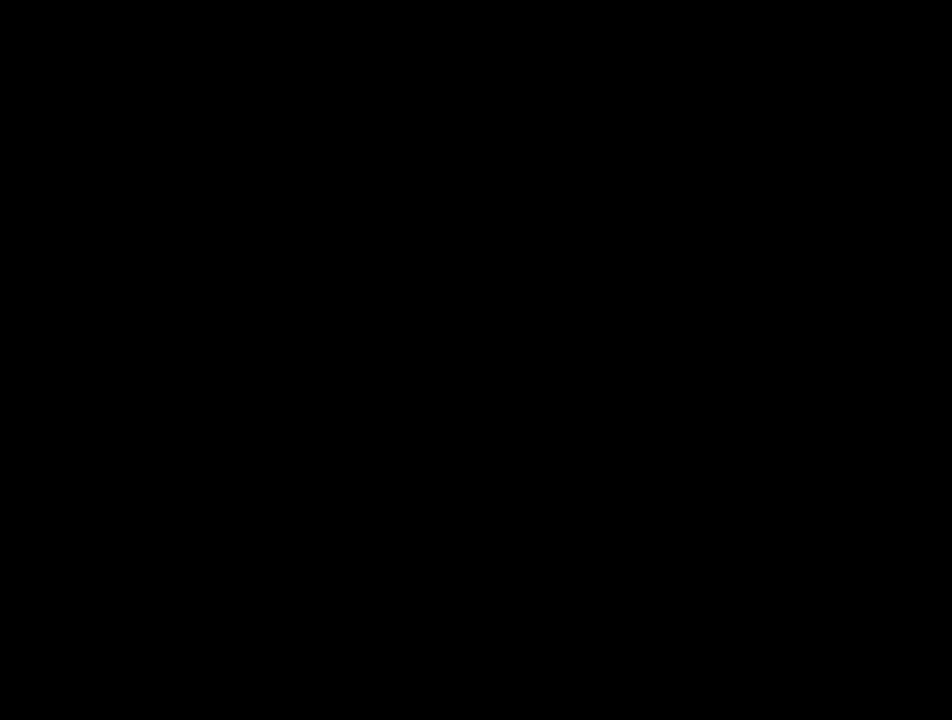
{"buttons": ["TRIANGLE", "DPAD_LEFT"], "events": []}
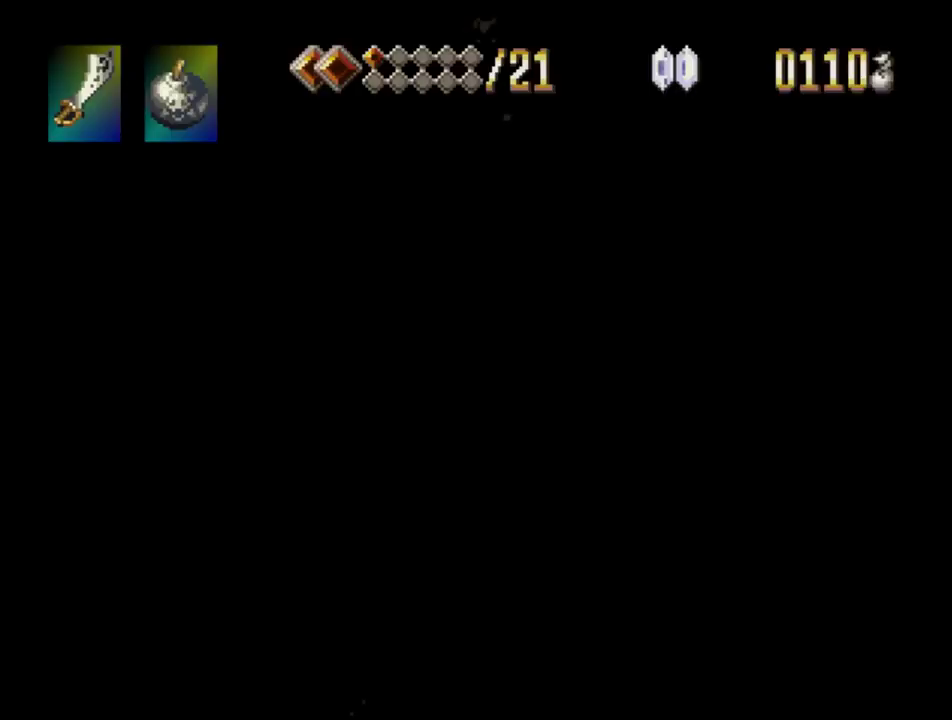
{"buttons": ["TRIANGLE", "DPAD_LEFT"], "events": []}
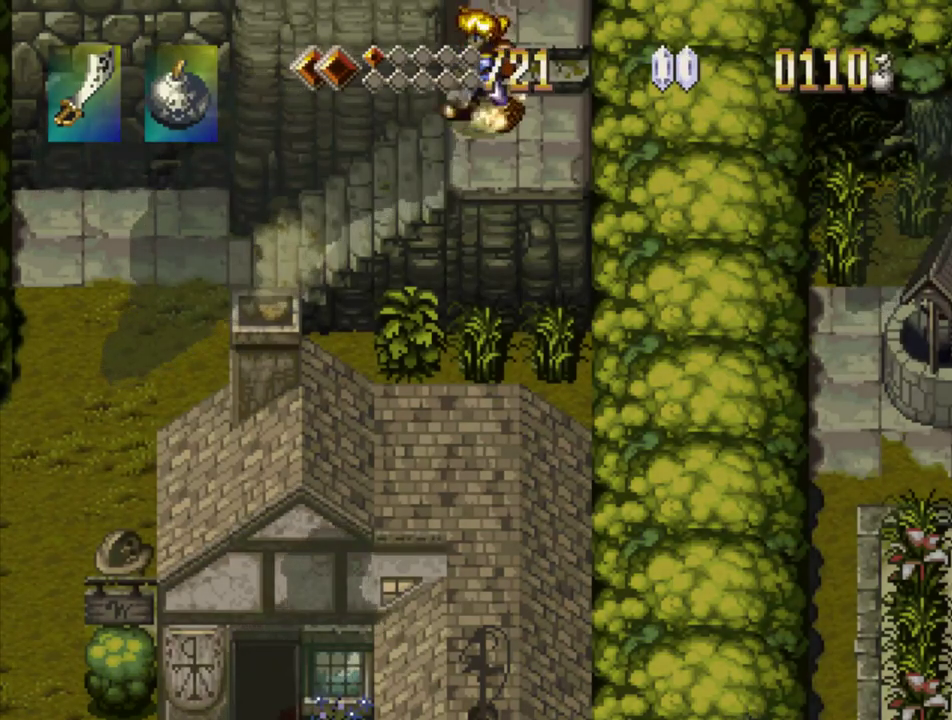
{"buttons": ["TRIANGLE", "DPAD_LEFT"], "events": []}
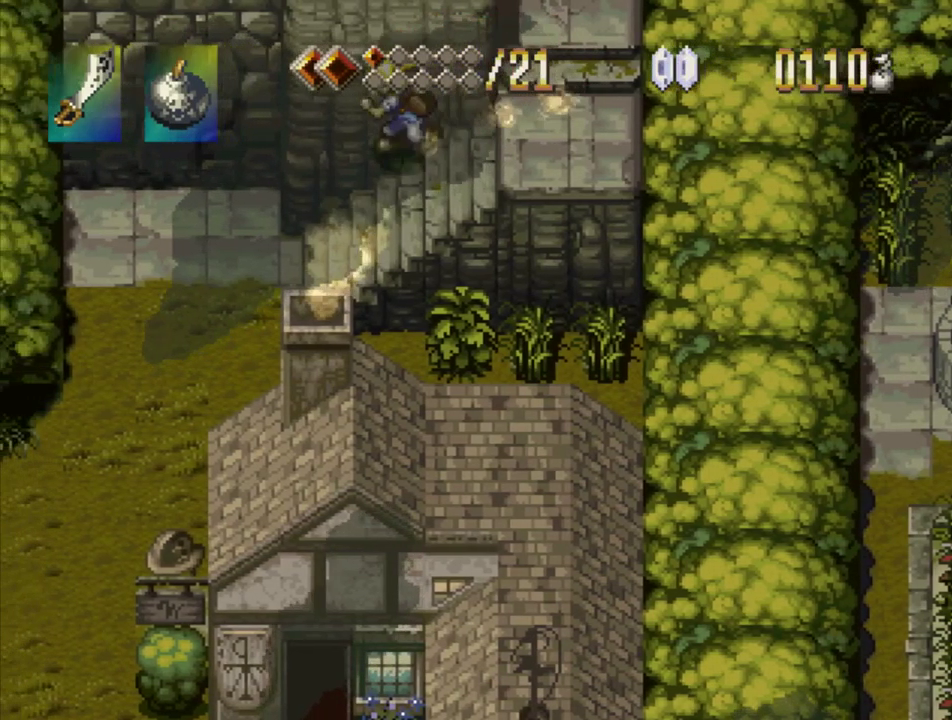
{"buttons": ["TRIANGLE", "DPAD_DOWN"], "events": [[200, "DPAD_LEFT", "up"], [400, "DPAD_DOWN", "down"]]}
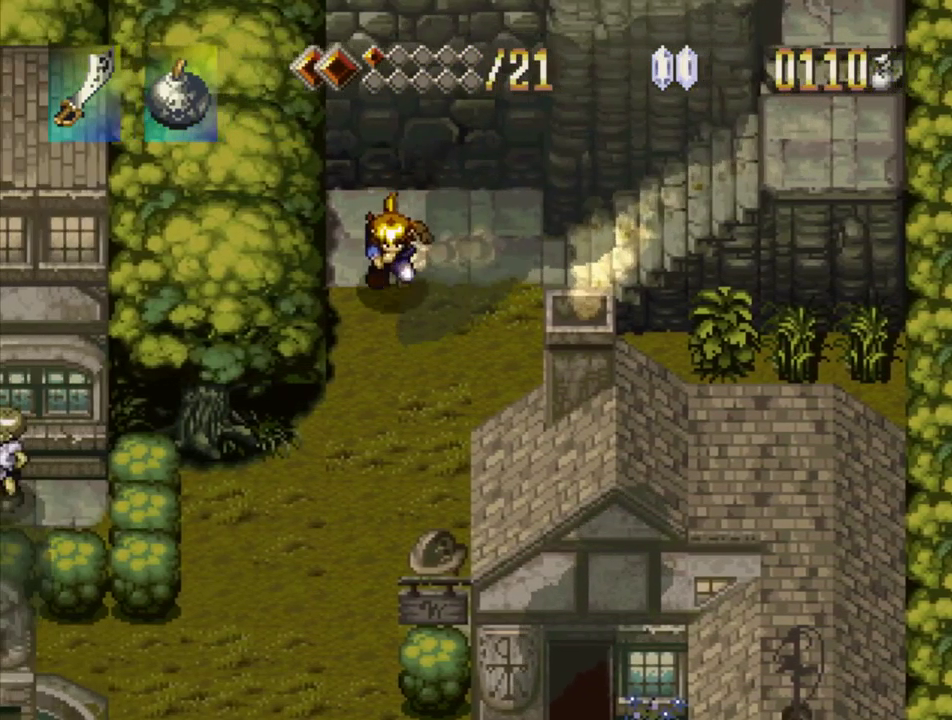
{"buttons": ["TRIANGLE", "DPAD_DOWN"], "events": []}
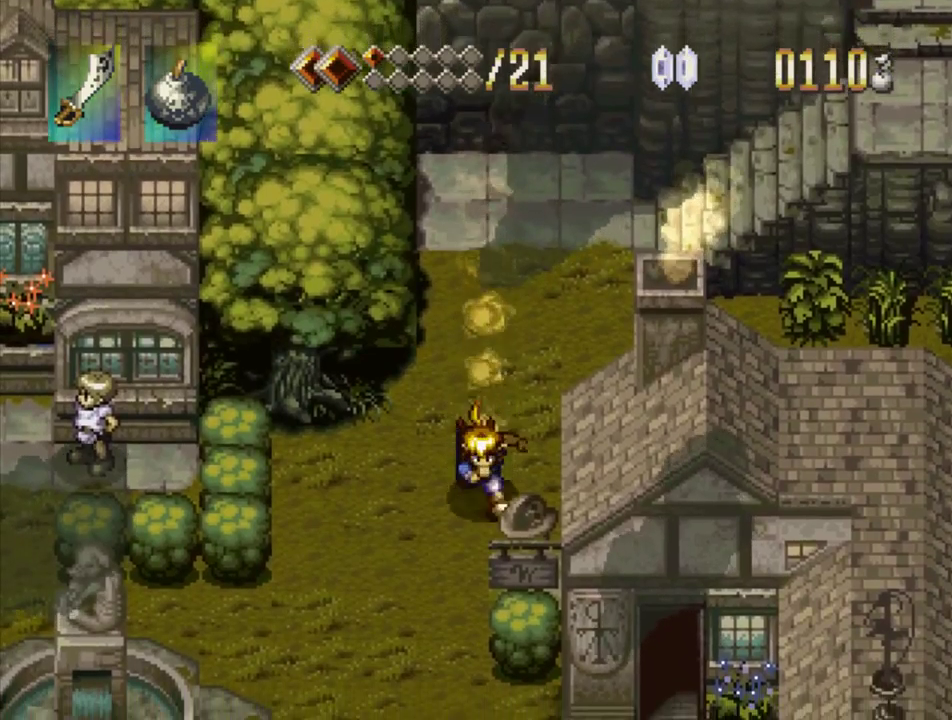
{"buttons": ["TRIANGLE", "DPAD_DOWN"], "events": []}
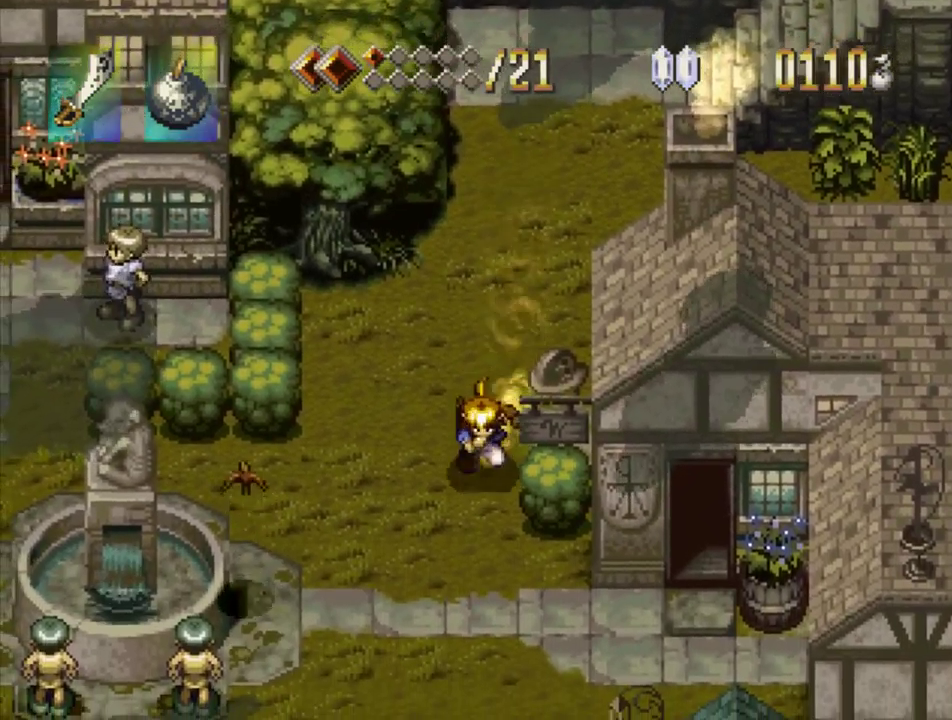
{"buttons": ["TRIANGLE", "DPAD_RIGHT"], "events": [[233, "DPAD_DOWN", "up"], [400, "DPAD_RIGHT", "down"]]}
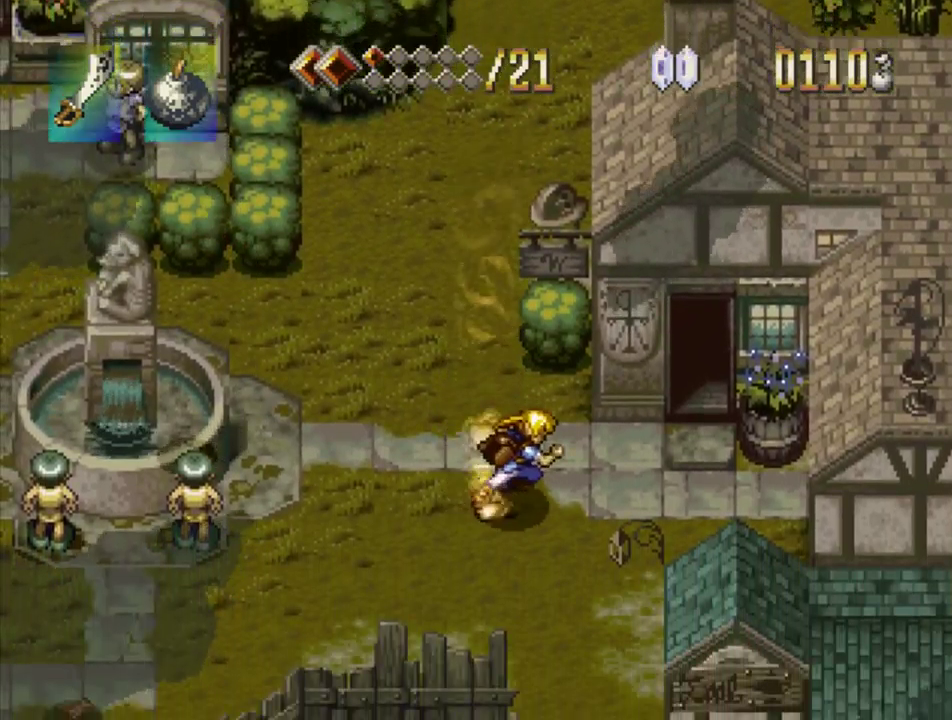
{"buttons": ["TRIANGLE", "DPAD_UP"], "events": [[117, "DPAD_RIGHT", "up"], [317, "DPAD_UP", "down"]]}
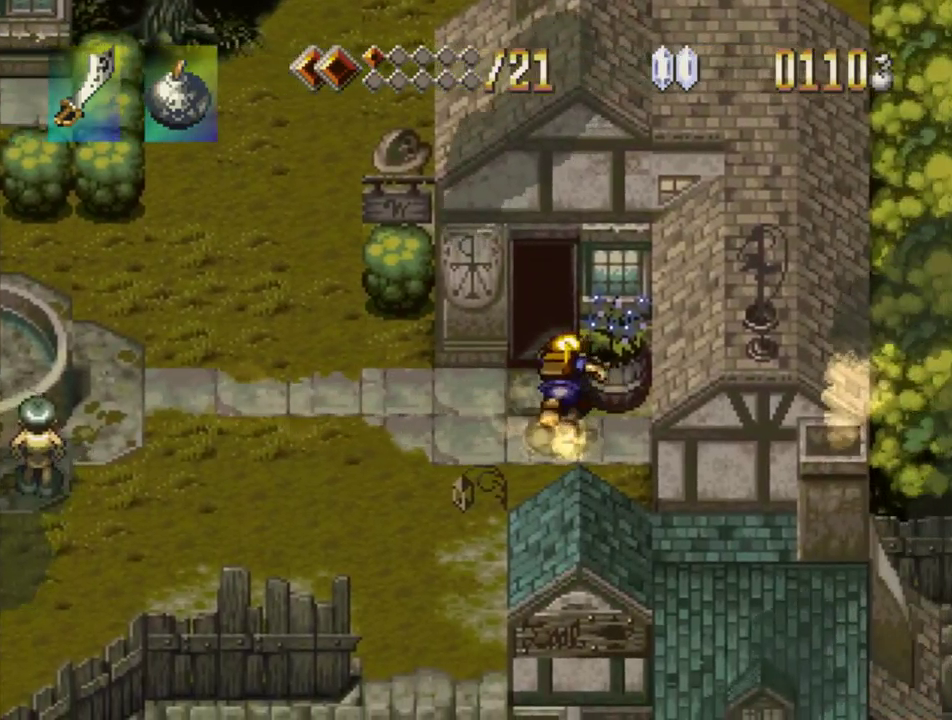
{"buttons": [], "events": [[467, "DPAD_UP", "up"], [483, "TRIANGLE", "up"]]}
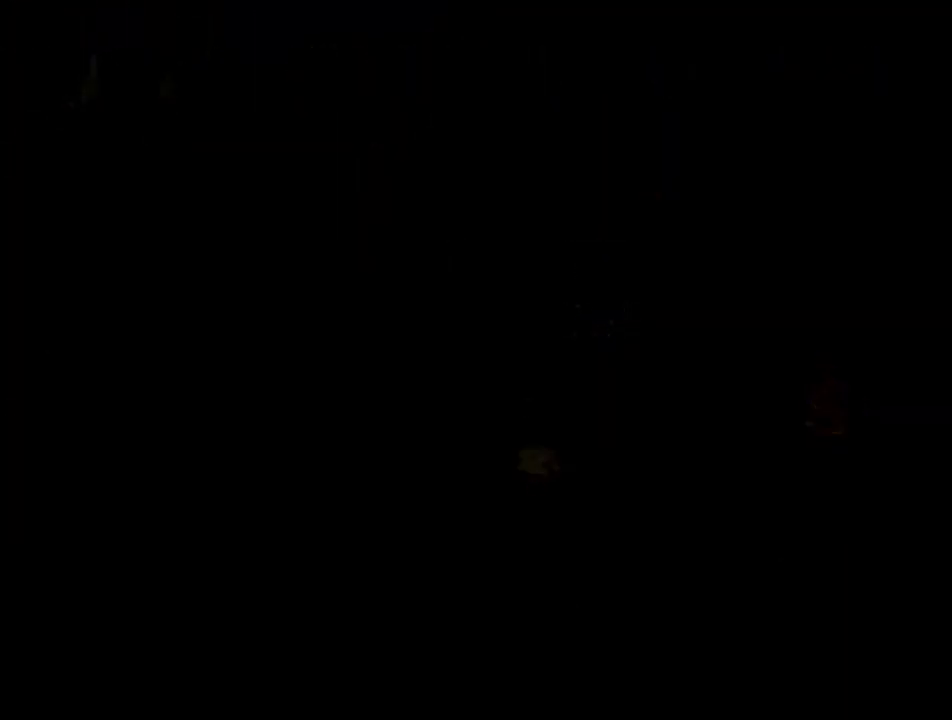
{"buttons": [], "events": []}